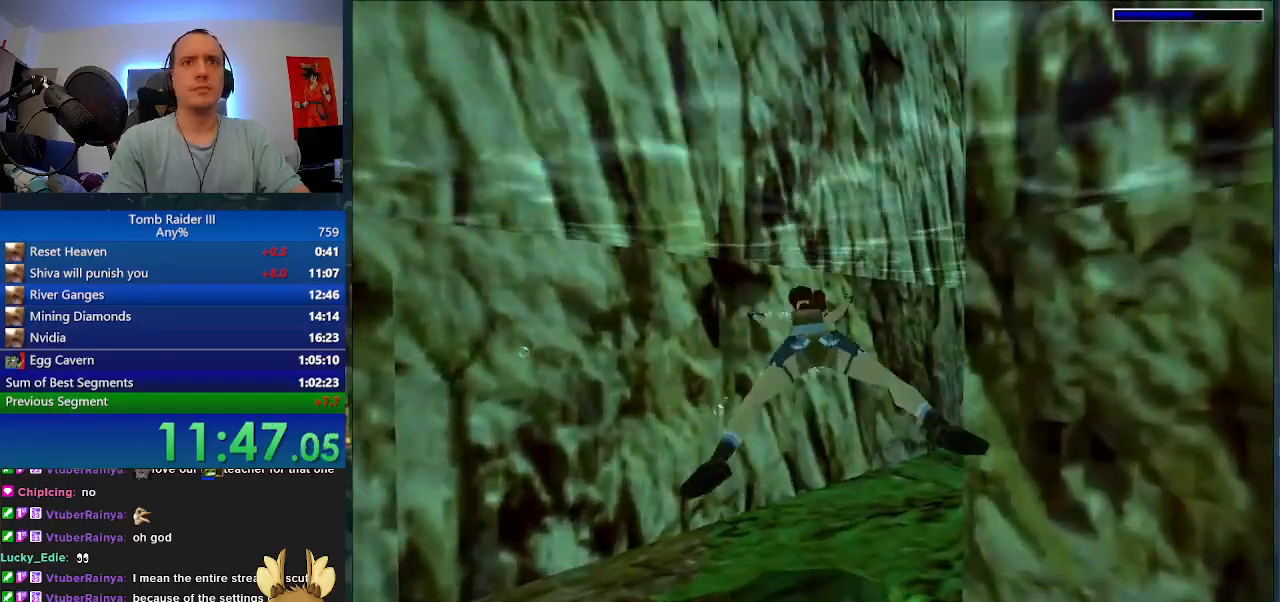
Gameplay with keyboard; each line is a JSON object with the keys held at the frame after it. "events" lists presses ("down") and releases ("up") of ".", "0", "1", "3", "6", "7", "9", "a", "alt", "comma", "ctrl_l", "ctrl_r", "d", "escape", "f", "f5", "f6", "j", "m", "minus", "n", "r", "s", "shift_l", "shift_r", "space" and "w" between this image and that frame as [ms after this image, input, new state], when the widget could be followed in between. No other keys are recorded. Mouse input is not recorded.
{"keys": ["a", "s", "space"], "events": []}
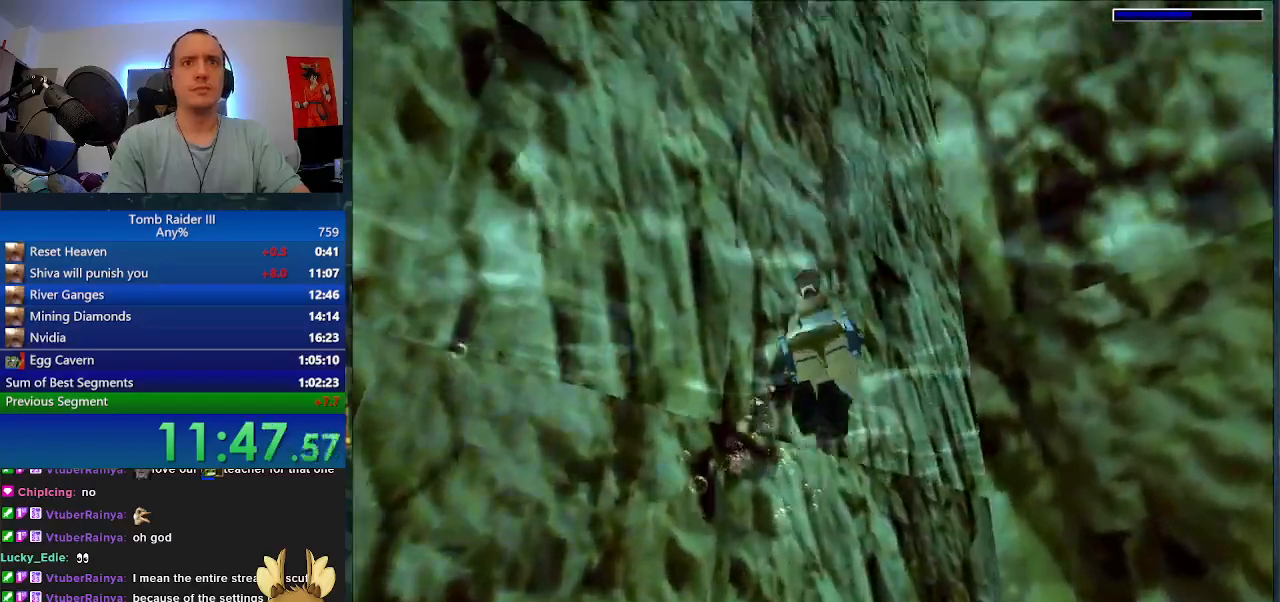
{"keys": ["a", "s", "space"]}
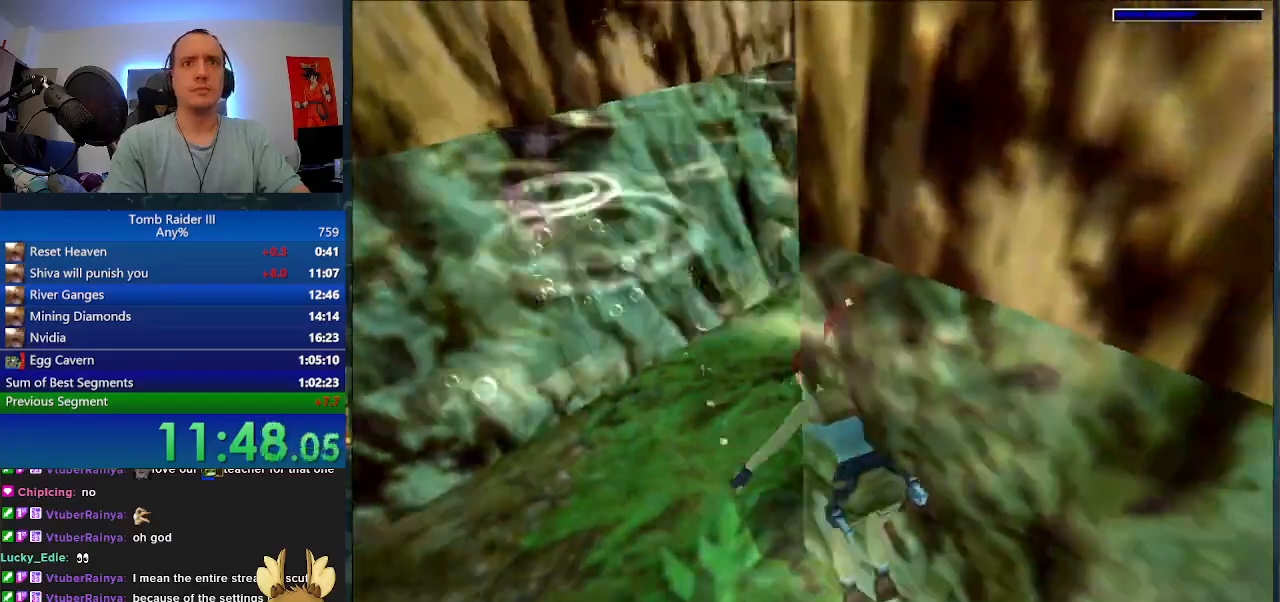
{"keys": ["d", "w"], "events": [[300, "s", "up"], [400, "a", "up"], [400, "w", "down"], [500, "d", "down"], [500, "space", "up"]]}
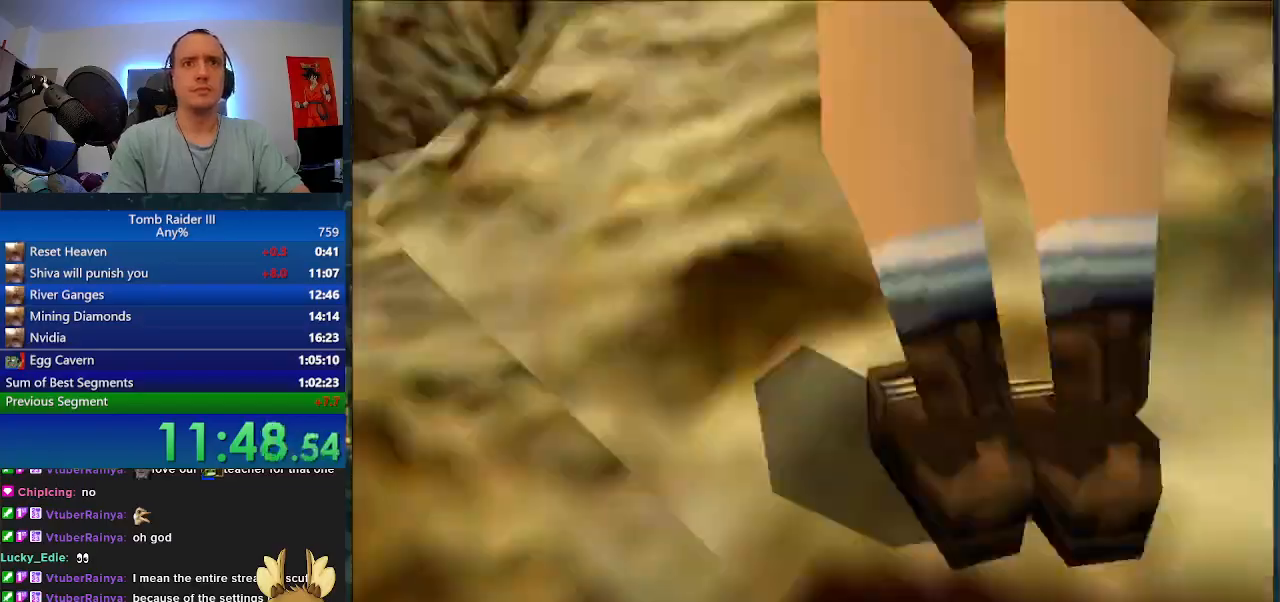
{"keys": ["d", "w"], "events": []}
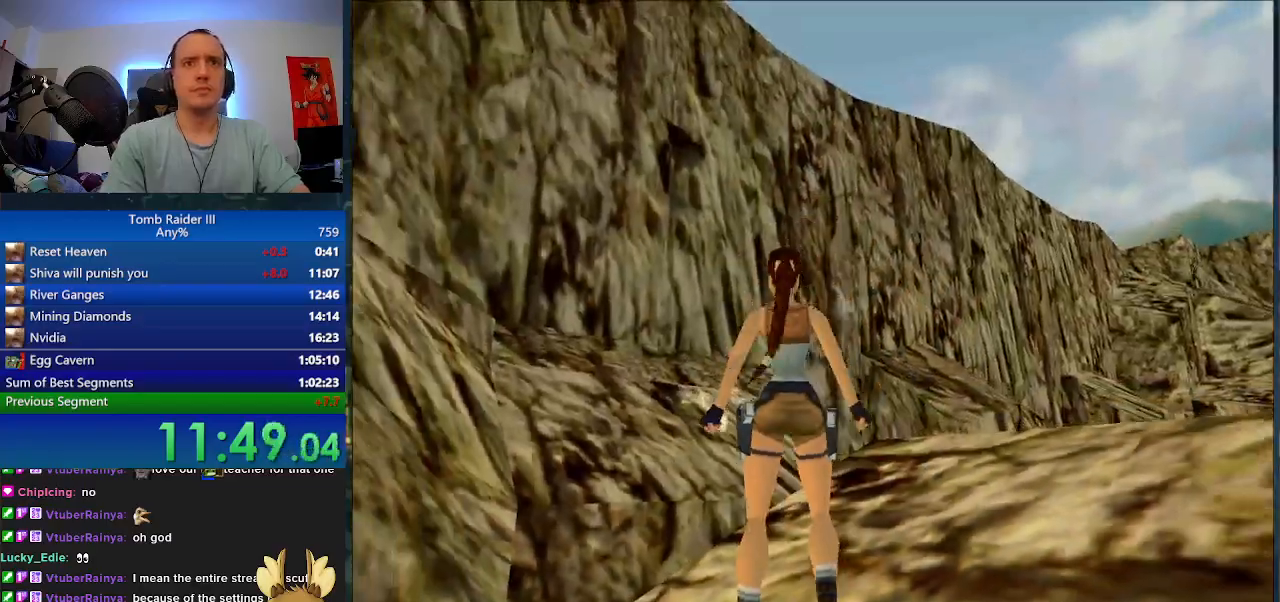
{"keys": ["d", "w"], "events": []}
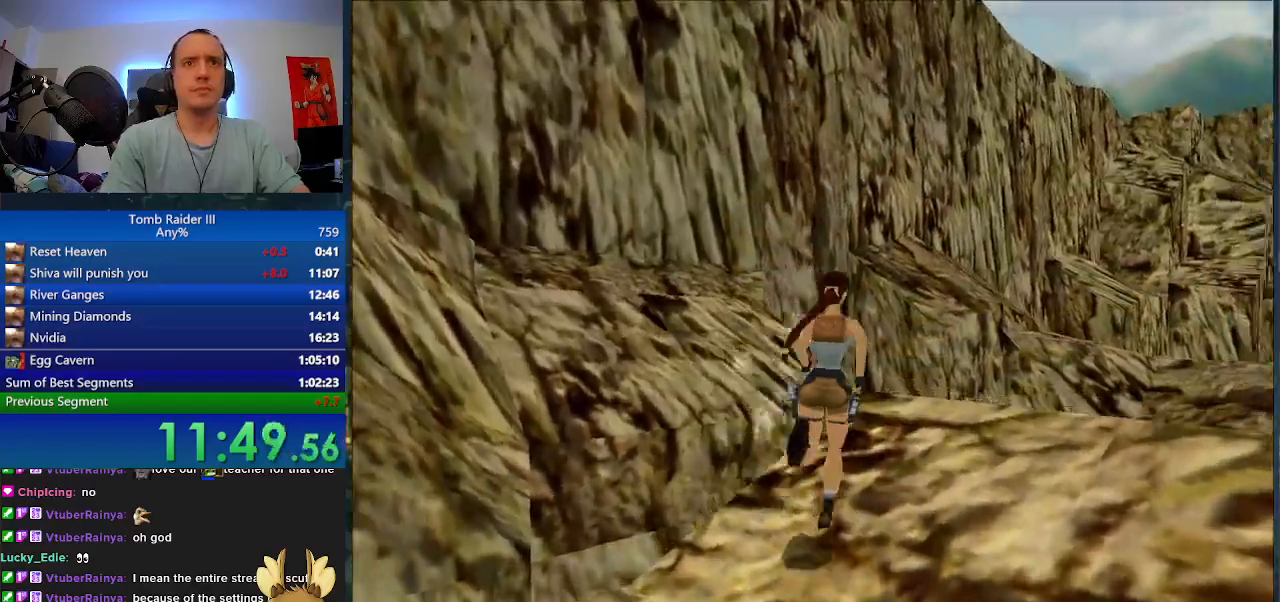
{"keys": ["space", "w"], "events": [[233, "d", "up"], [300, "space", "down"]]}
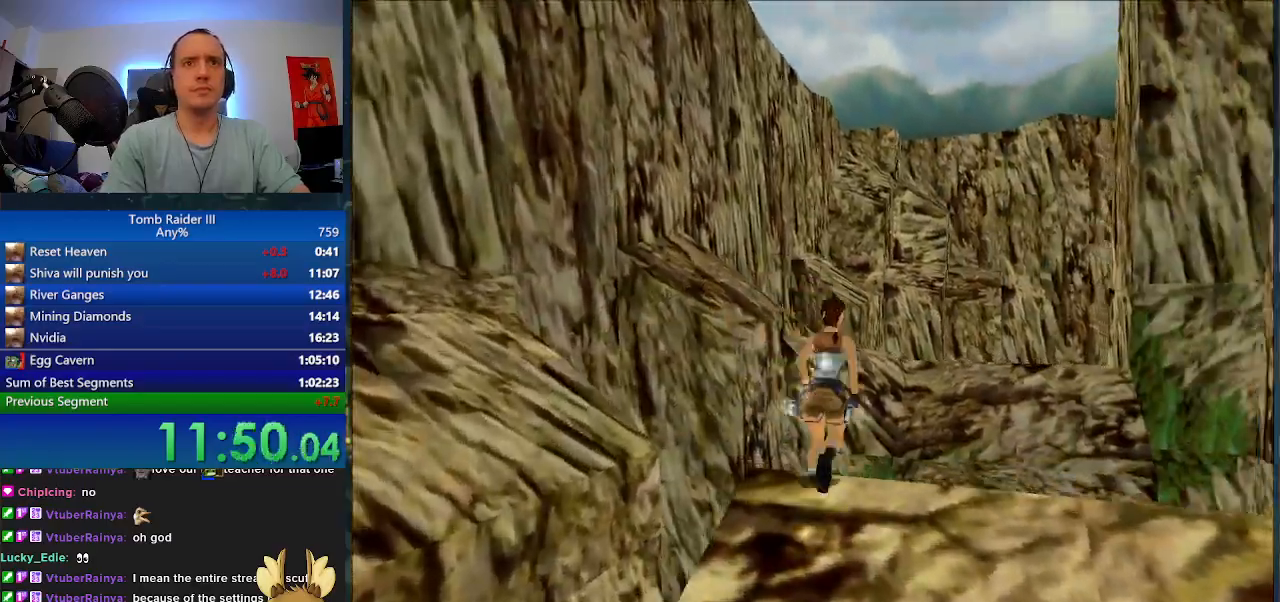
{"keys": ["w"], "events": [[33, "a", "down"], [200, "space", "up"], [267, "a", "up"]]}
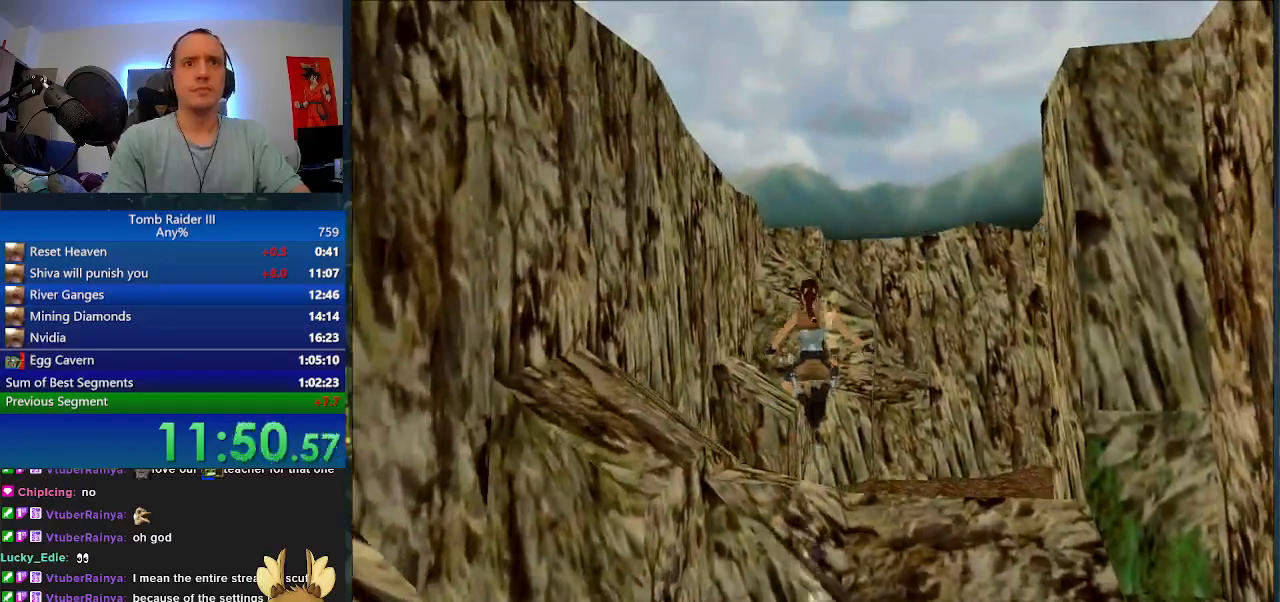
{"keys": ["d", "w"], "events": [[433, "d", "down"]]}
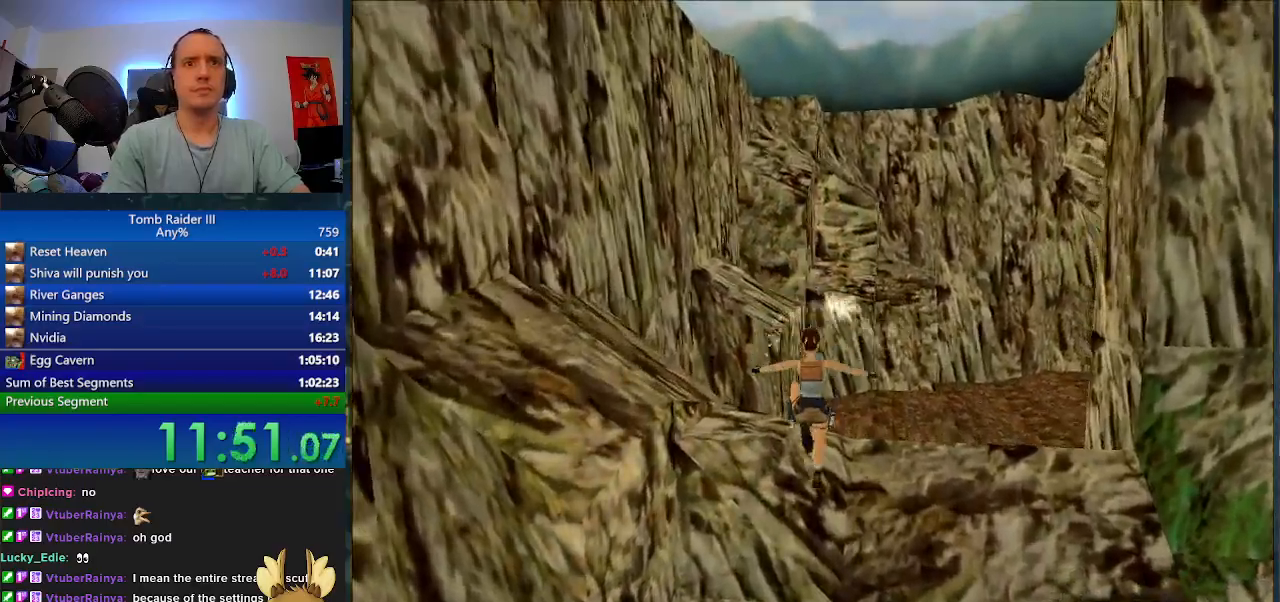
{"keys": ["j", "w"], "events": [[33, "d", "up"], [433, "j", "down"]]}
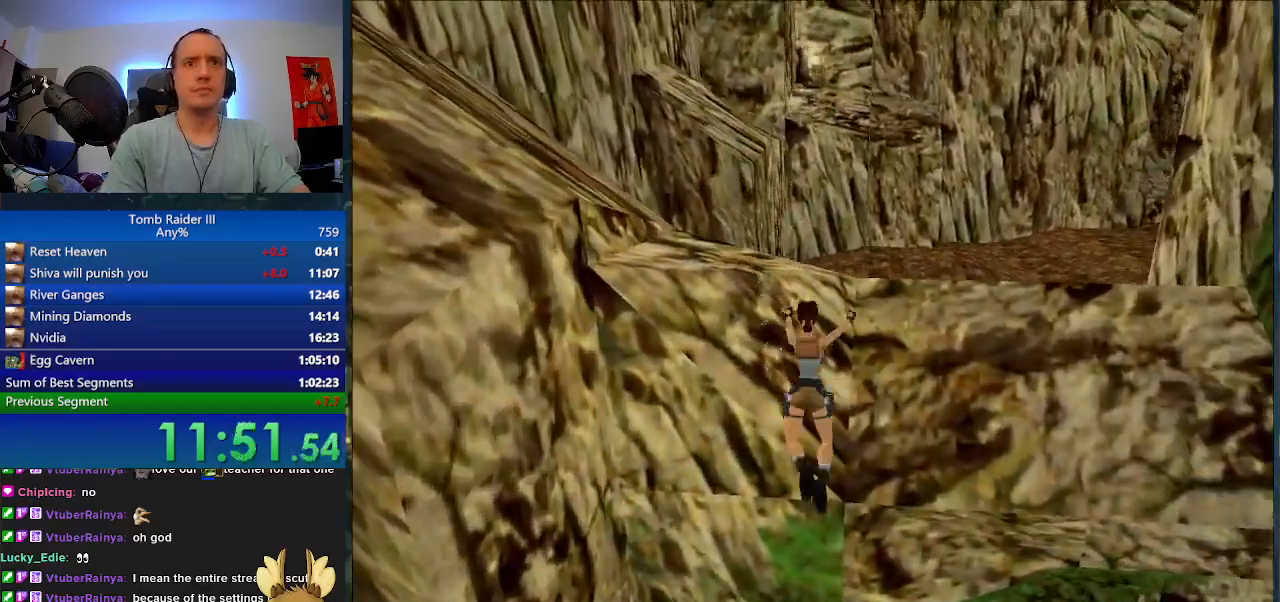
{"keys": ["j", "w"], "events": []}
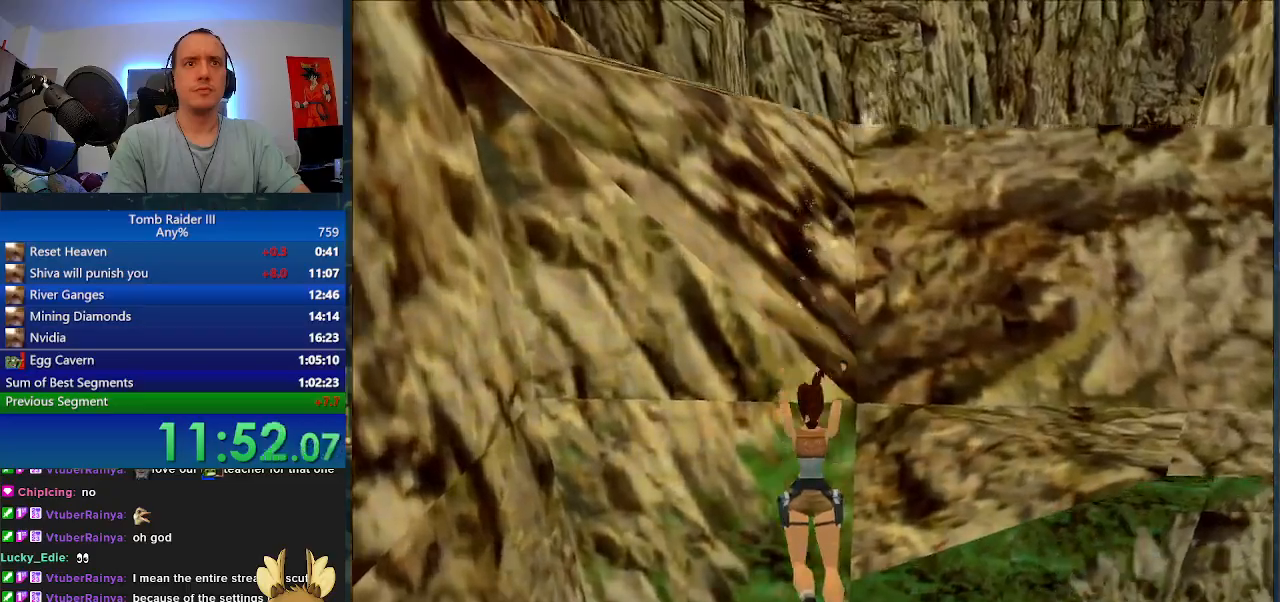
{"keys": ["j", "w"], "events": []}
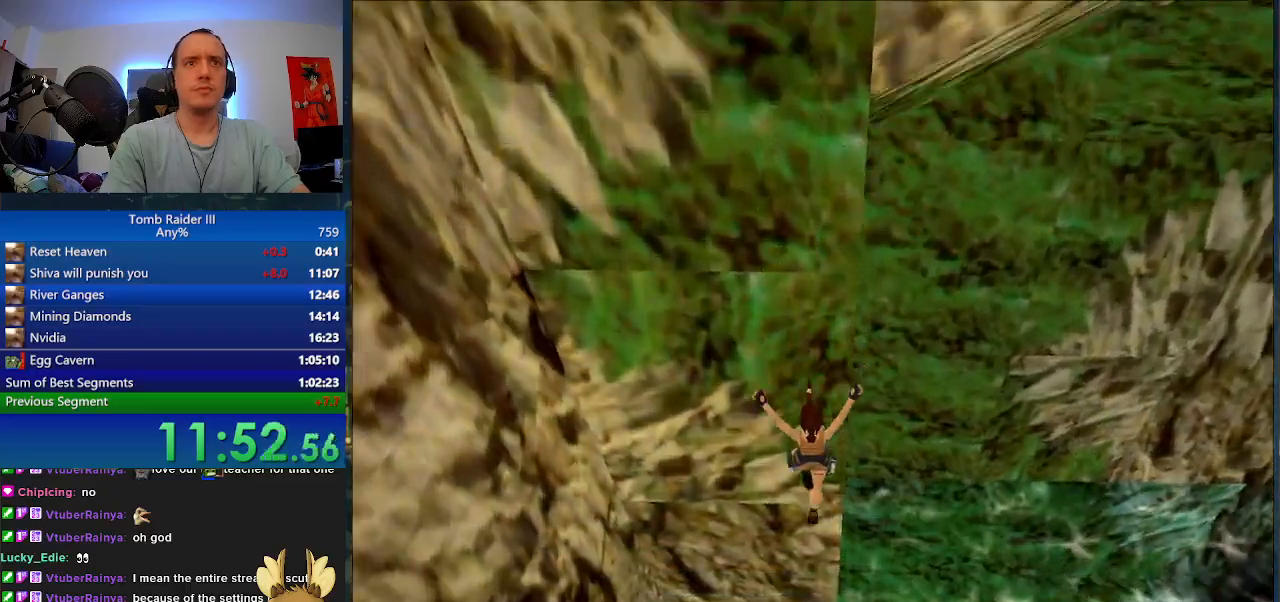
{"keys": ["j", "w"], "events": []}
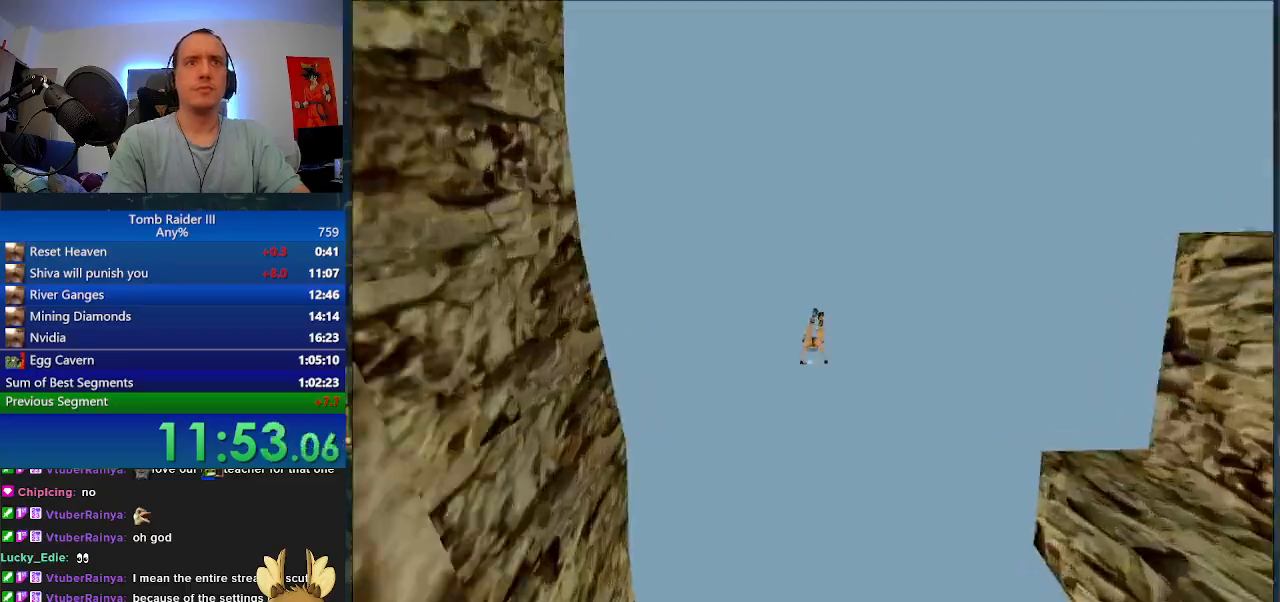
{"keys": ["w"], "events": [[300, "j", "up"]]}
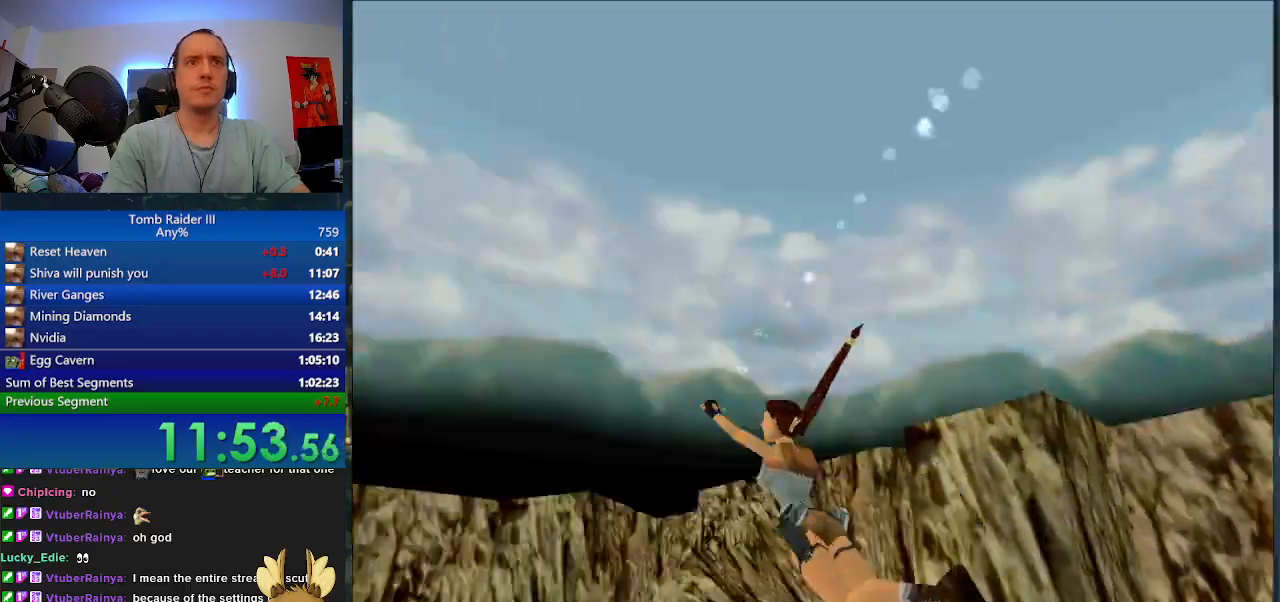
{"keys": ["d", "w"], "events": [[200, "comma", "down"], [367, "comma", "up"], [467, "d", "down"]]}
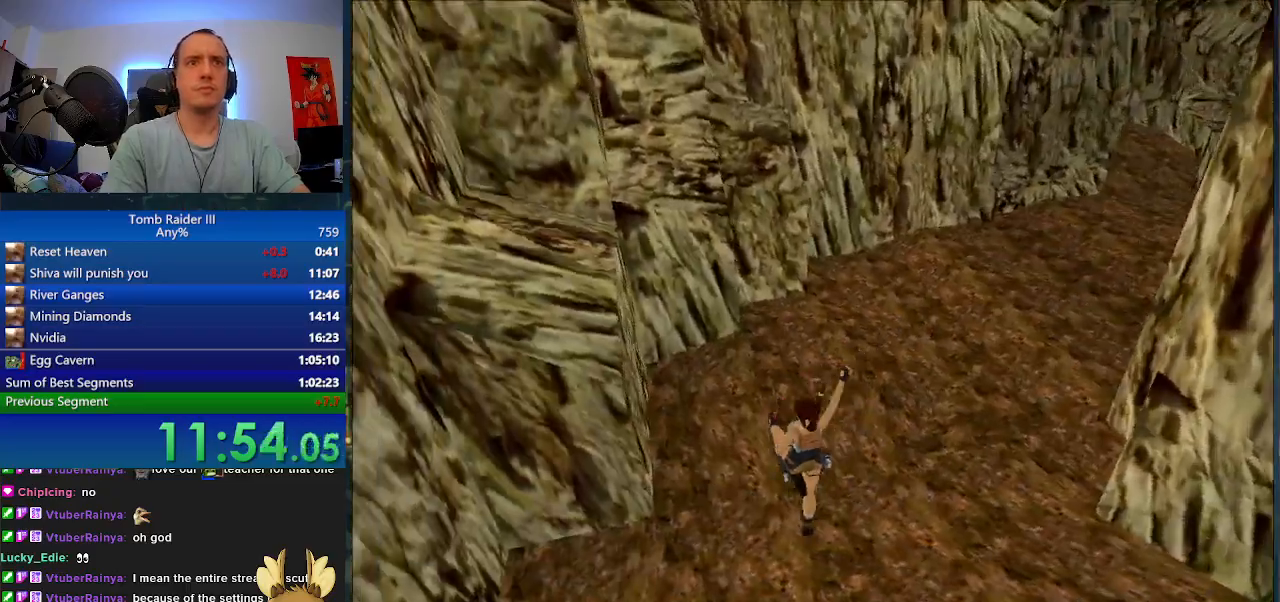
{"keys": ["d", "w"], "events": []}
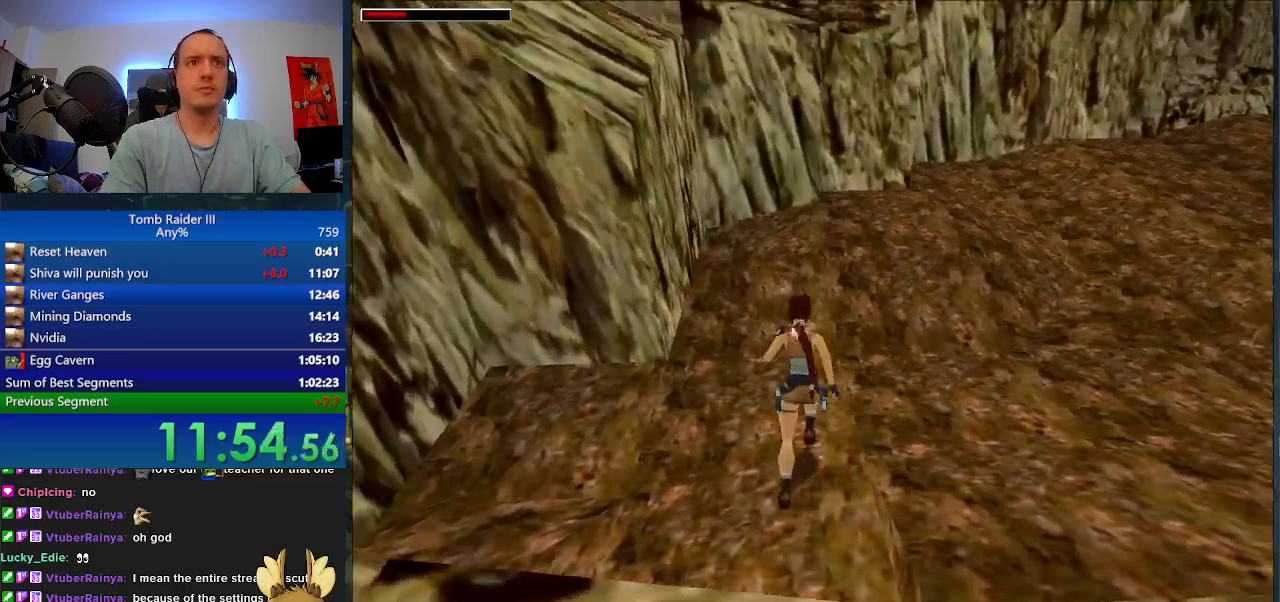
{"keys": ["d", "minus", "w"], "events": [[367, "minus", "down"]]}
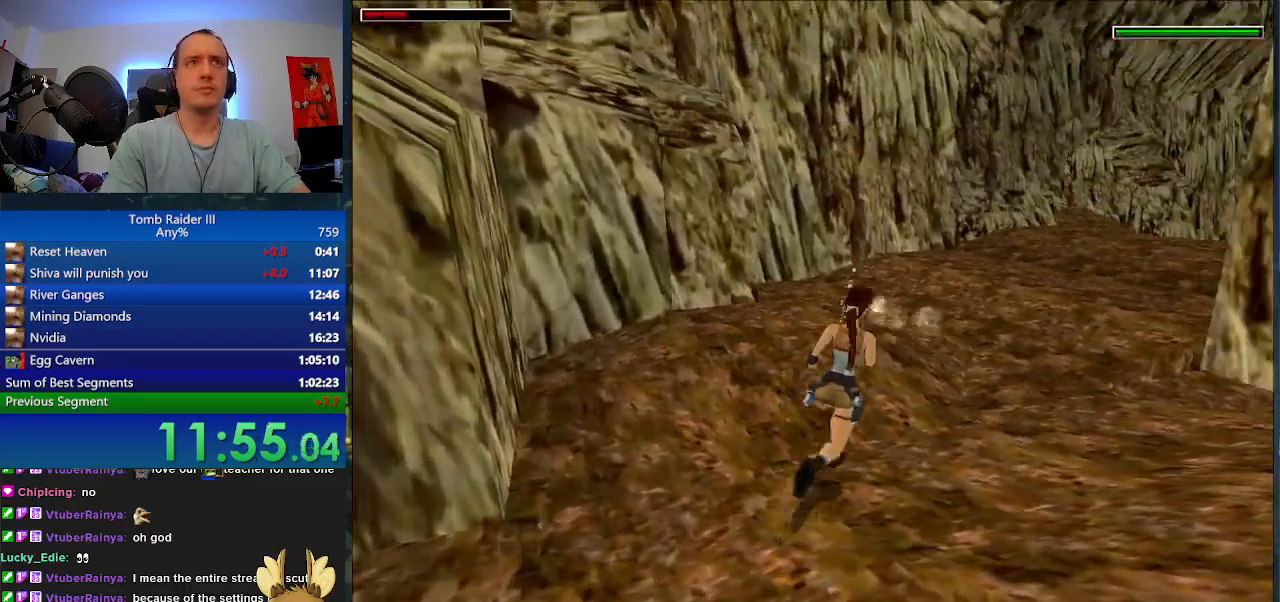
{"keys": ["w"], "events": [[200, "d", "up"], [267, "minus", "up"]]}
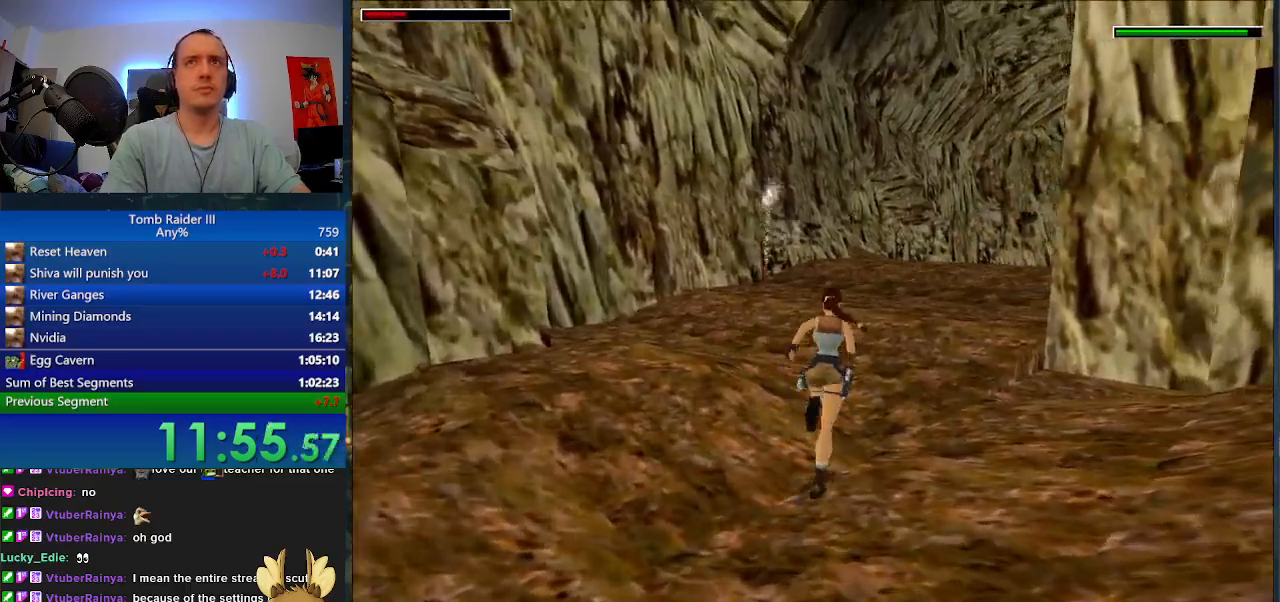
{"keys": ["minus", "w"], "events": [[233, "minus", "down"]]}
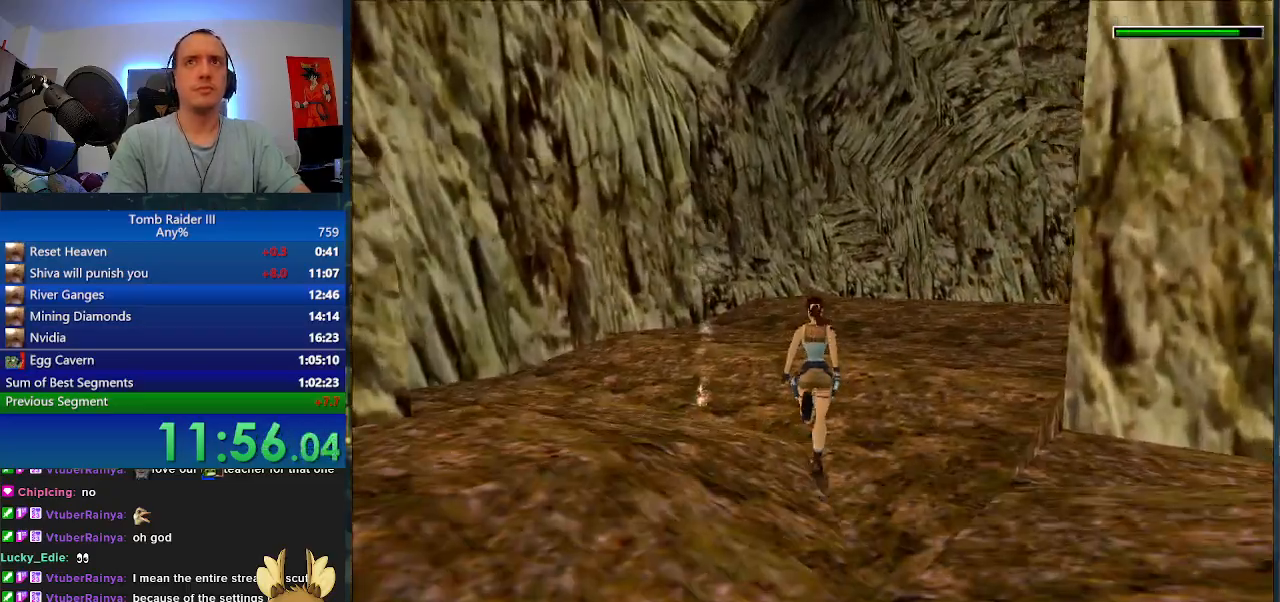
{"keys": ["minus", "w"], "events": []}
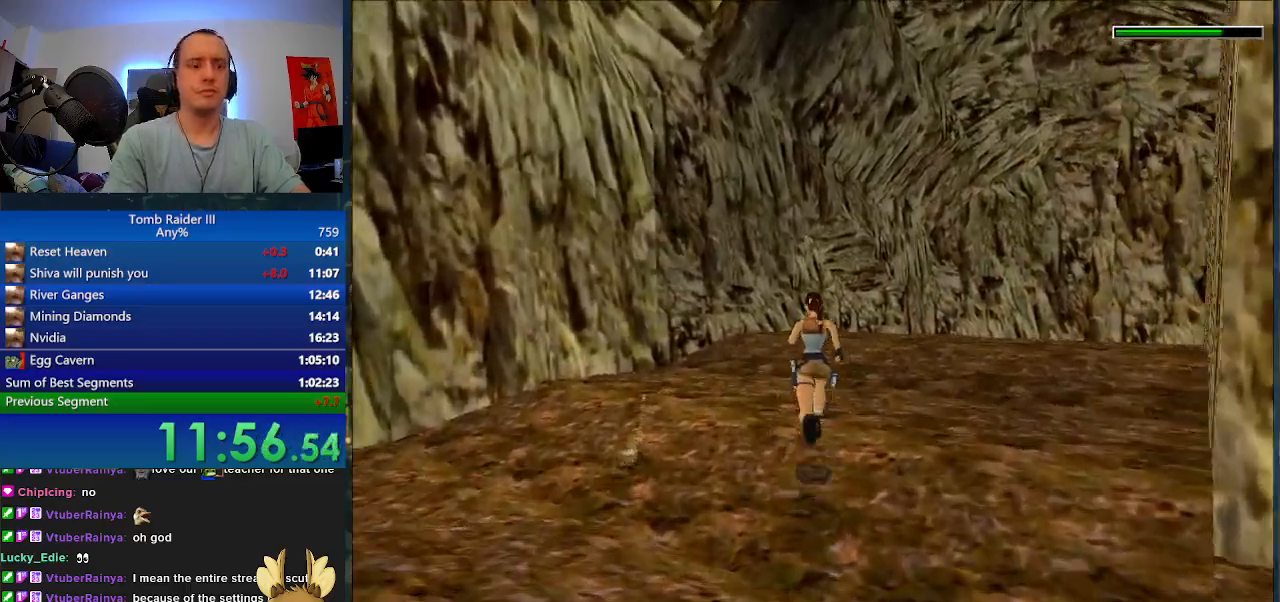
{"keys": ["minus", "w"], "events": []}
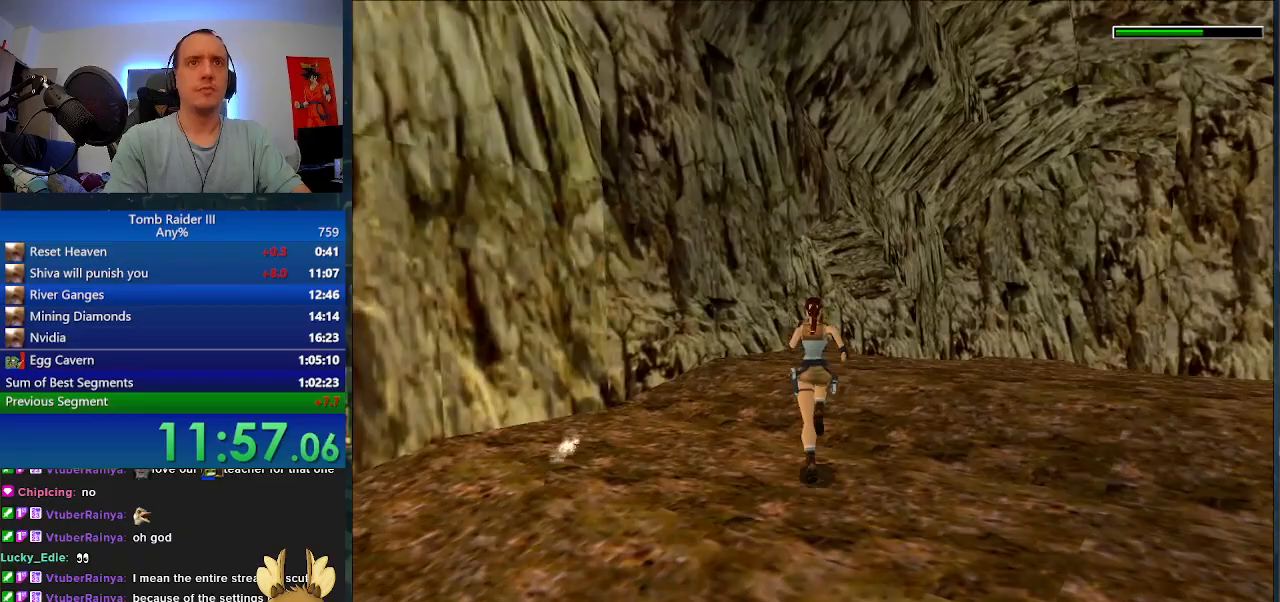
{"keys": ["minus", "w"], "events": []}
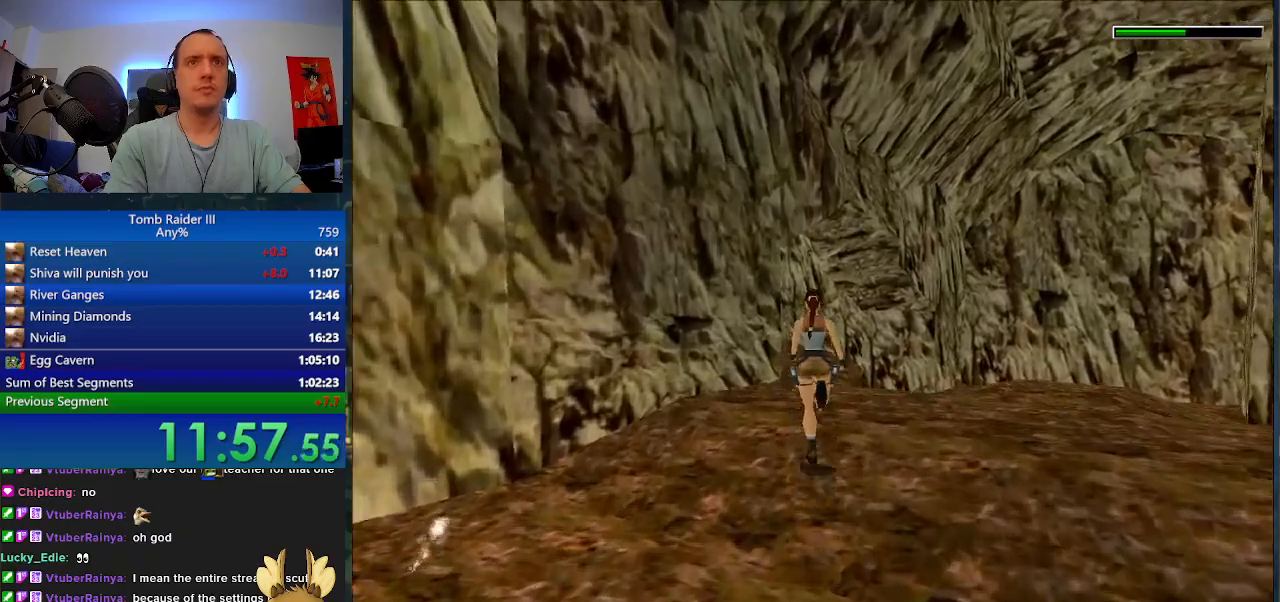
{"keys": ["minus", "w"], "events": [[100, "9", "down"], [200, "9", "up"]]}
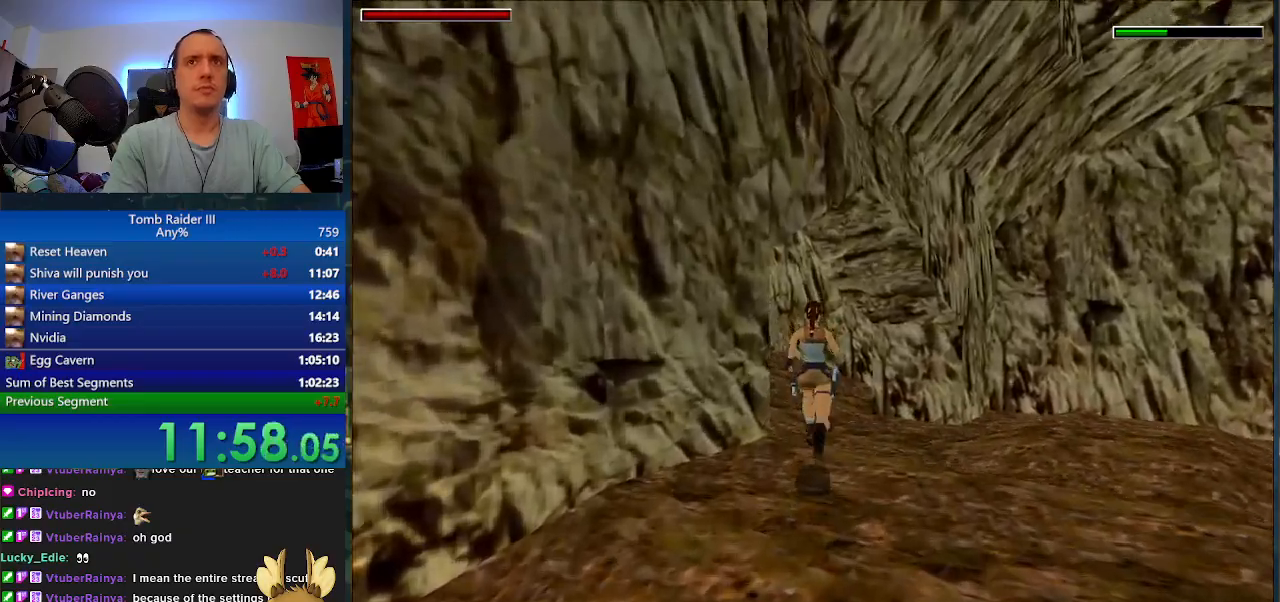
{"keys": ["a", "minus", "w"], "events": [[33, "a", "down"]]}
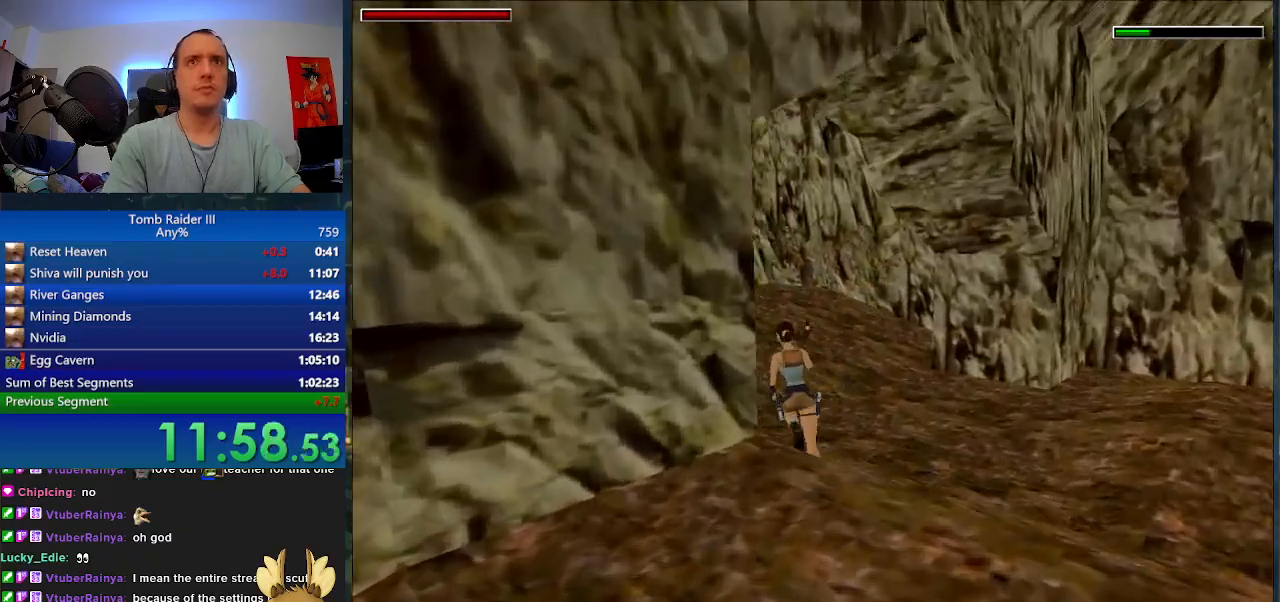
{"keys": ["minus", "w"], "events": [[233, "a", "up"]]}
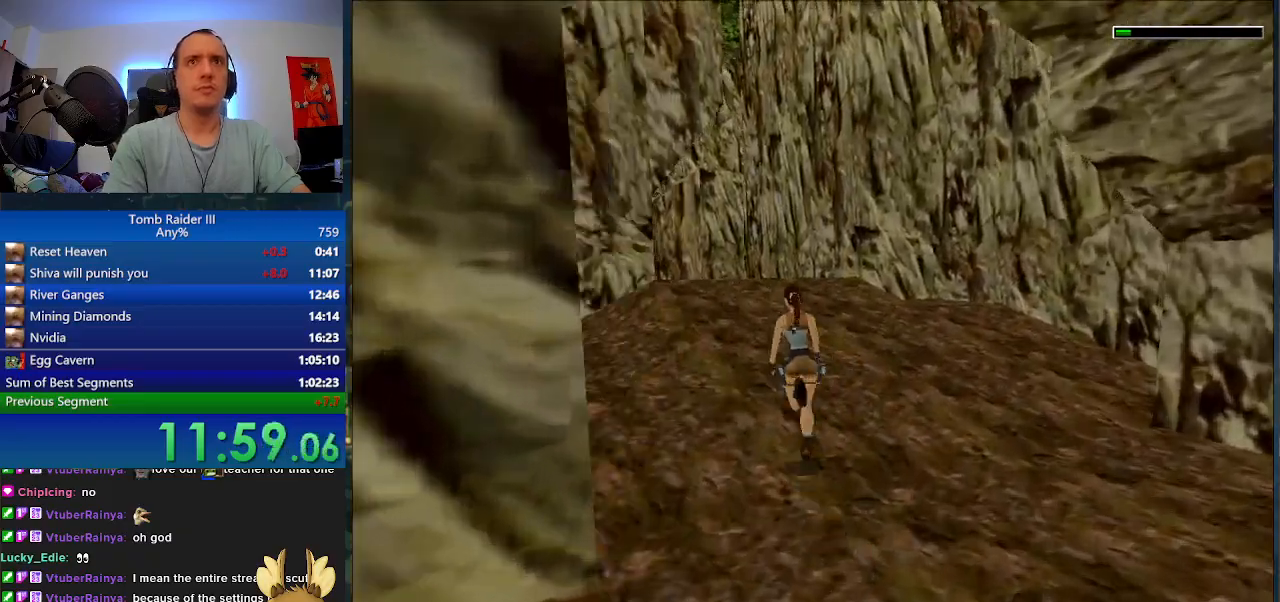
{"keys": ["minus", "space", "w"], "events": [[67, "a", "down"], [267, "a", "up"], [300, "space", "down"]]}
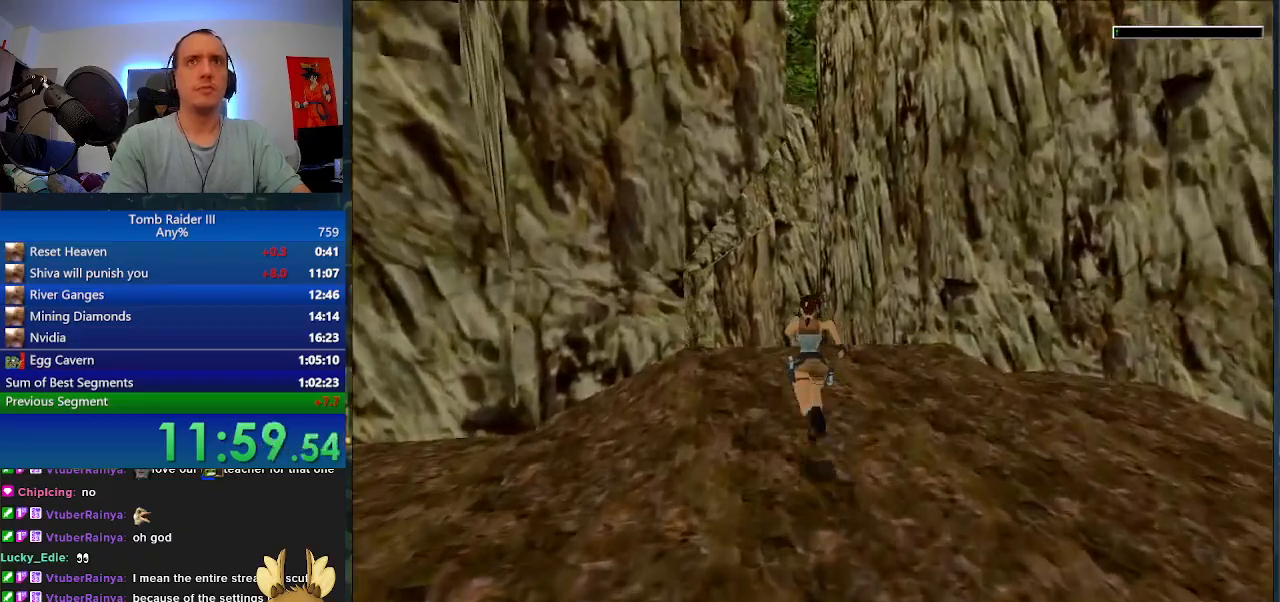
{"keys": ["minus", "space", "w"], "events": []}
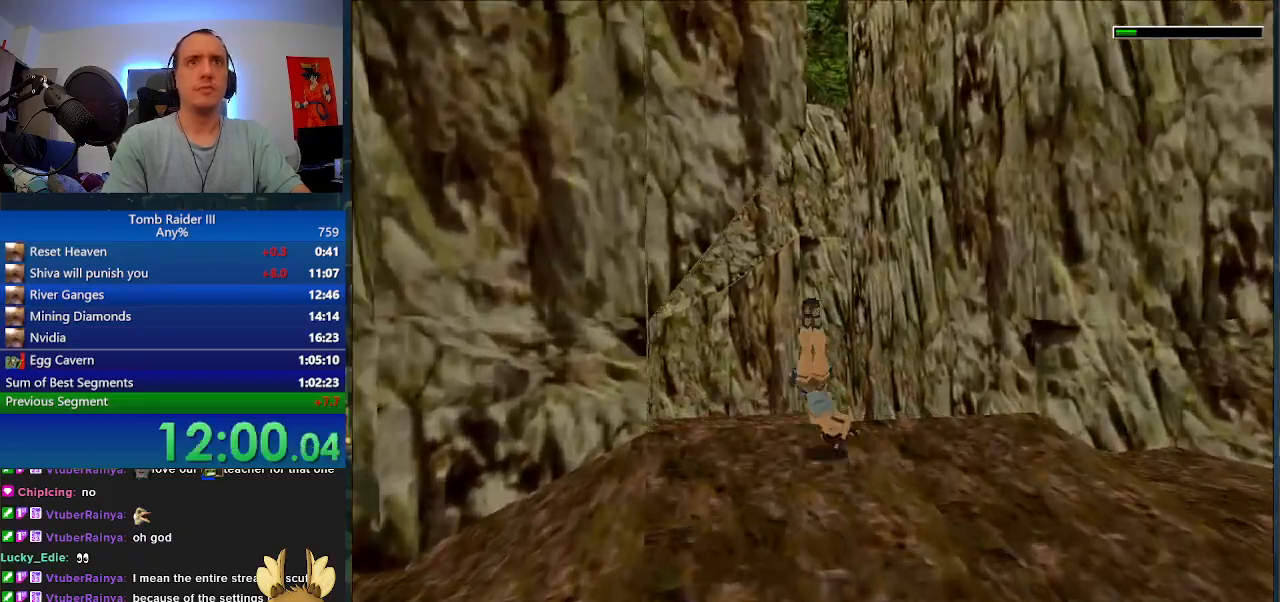
{"keys": ["w"], "events": [[67, "space", "up"], [133, "minus", "up"]]}
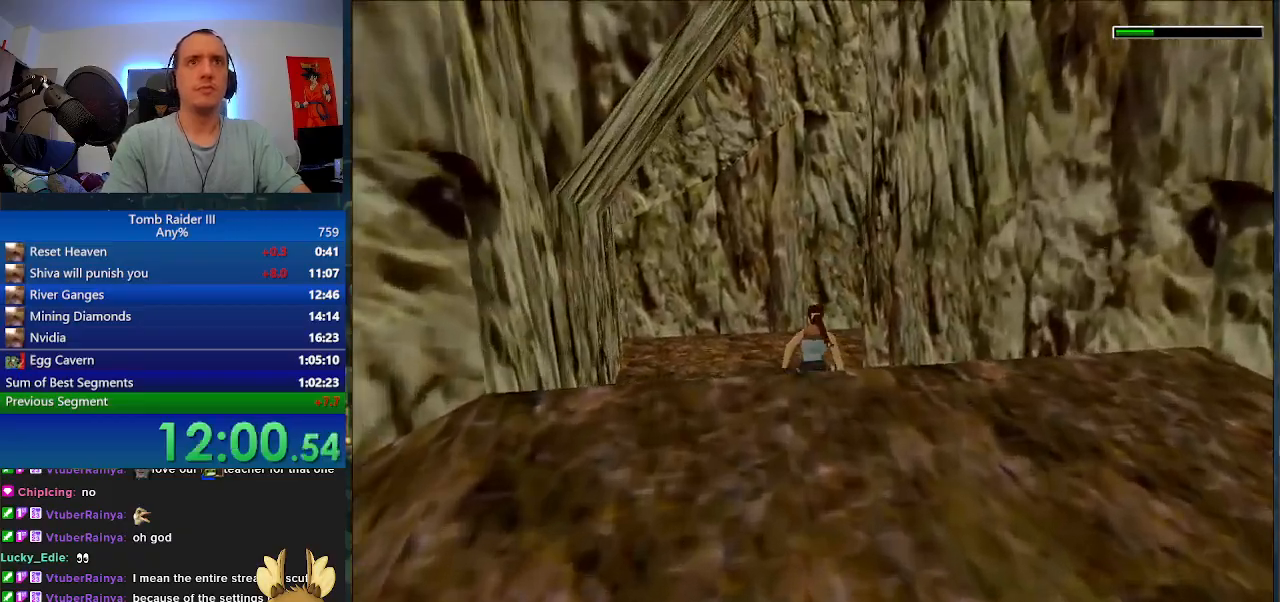
{"keys": ["space", "w"], "events": [[33, "space", "down"]]}
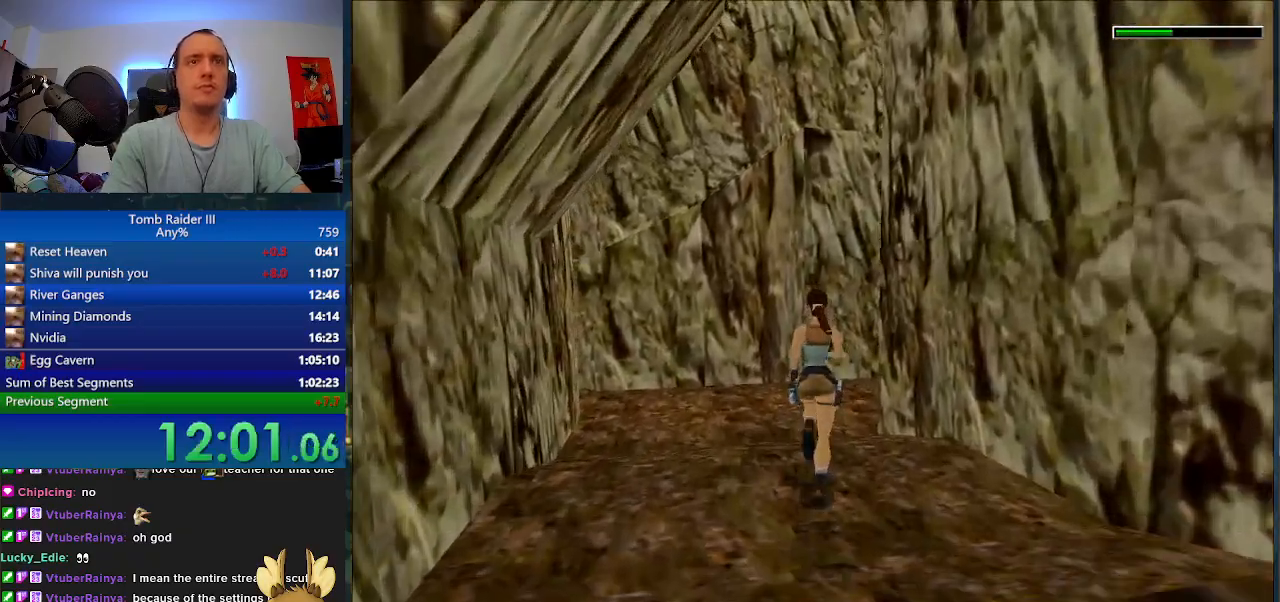
{"keys": ["r", "w"], "events": [[33, "d", "down"], [167, "space", "up"], [300, "d", "up"], [400, "r", "down"]]}
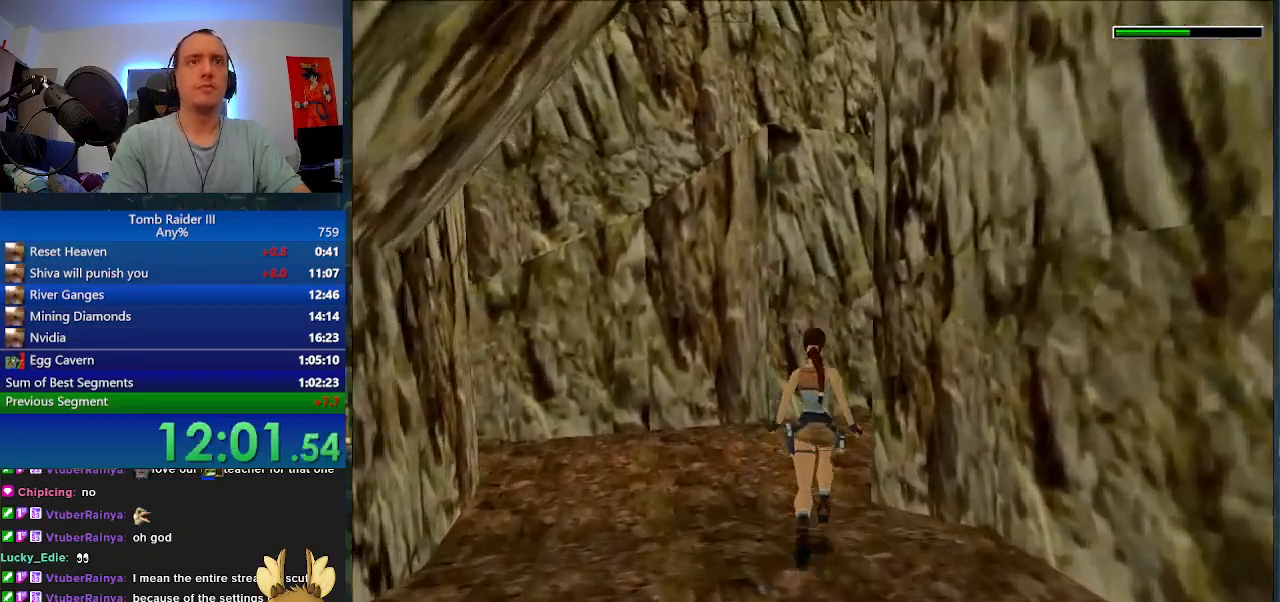
{"keys": ["w"], "events": [[33, "r", "up"]]}